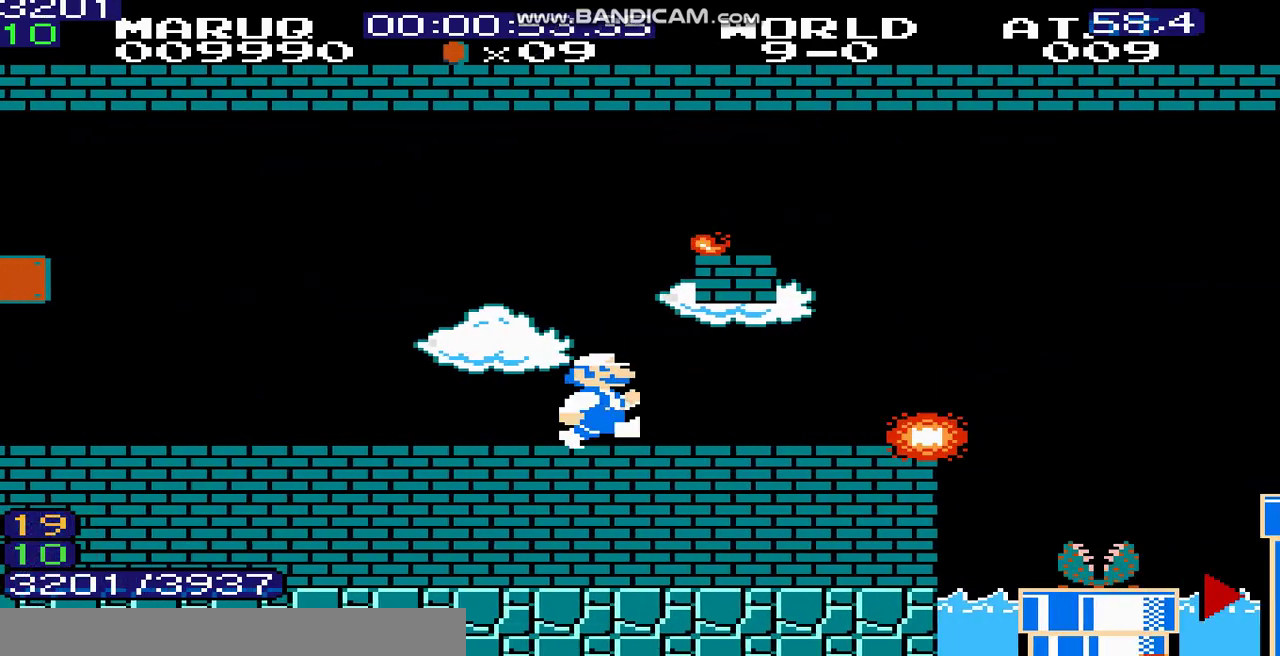
Gameplay with a controller (Nintendo layout); each line is a JSON object with the inputs held at the frame after it. Not read: L3 R3 SELECT.
{"buttons": ["A", "B", "DPAD_RIGHT"]}
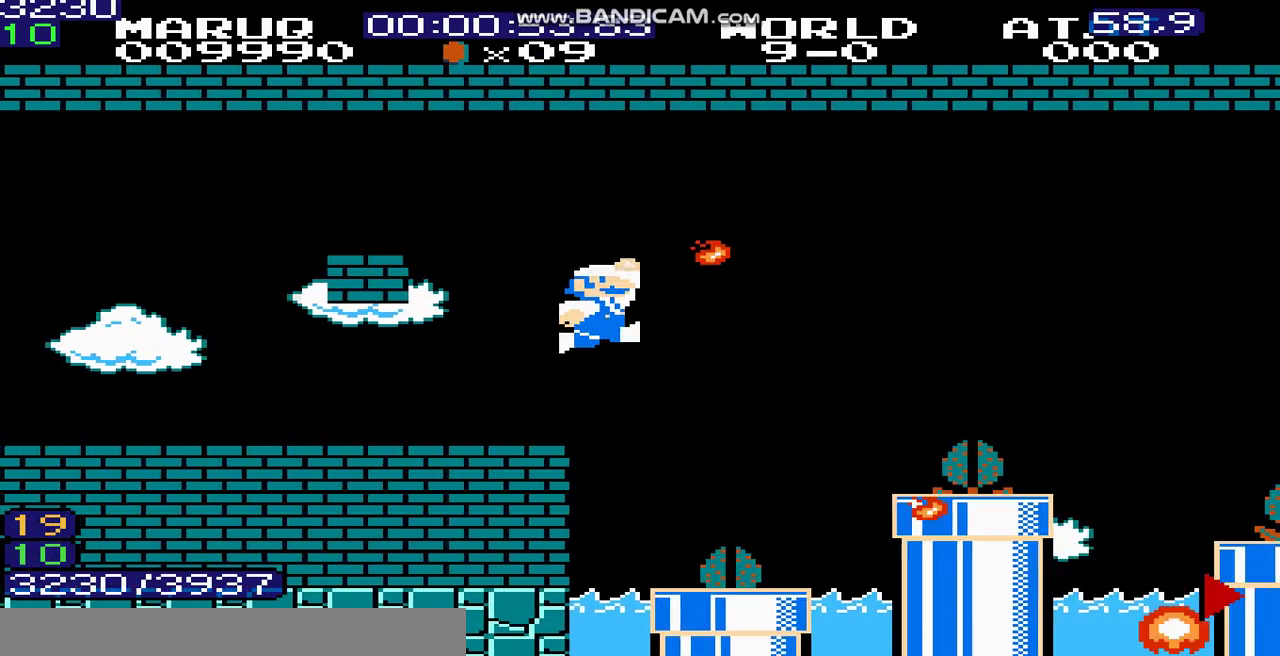
{"buttons": ["B", "DPAD_RIGHT"]}
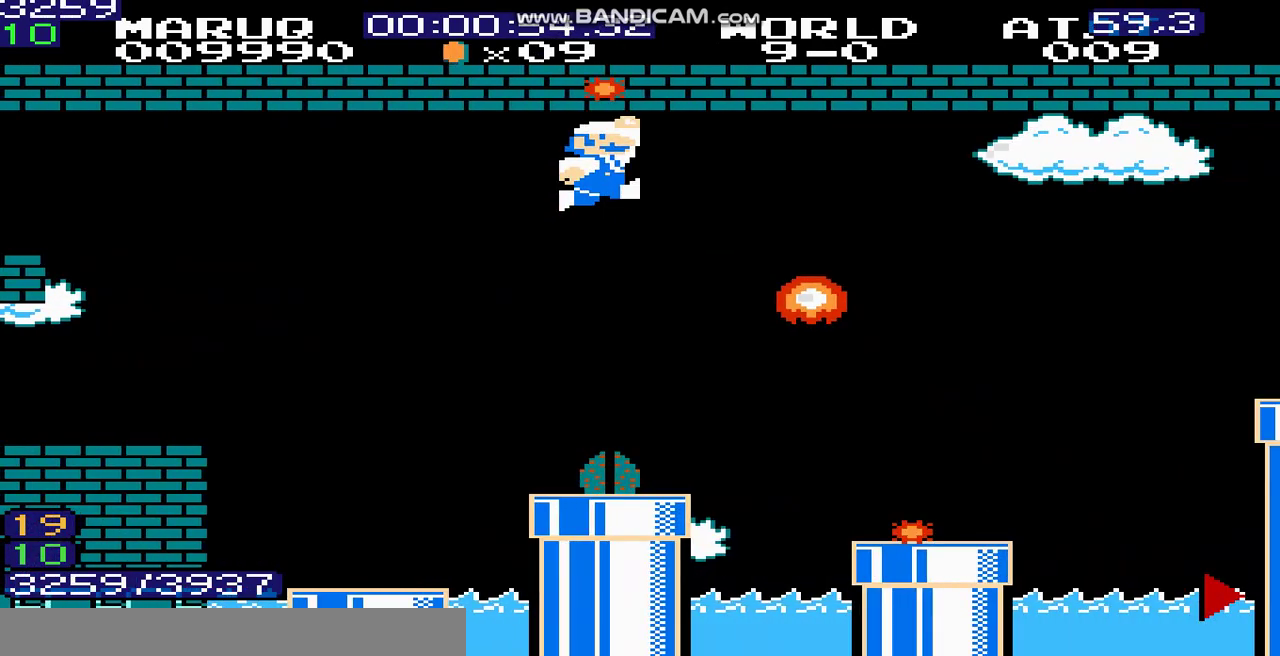
{"buttons": ["A", "B", "DPAD_RIGHT"]}
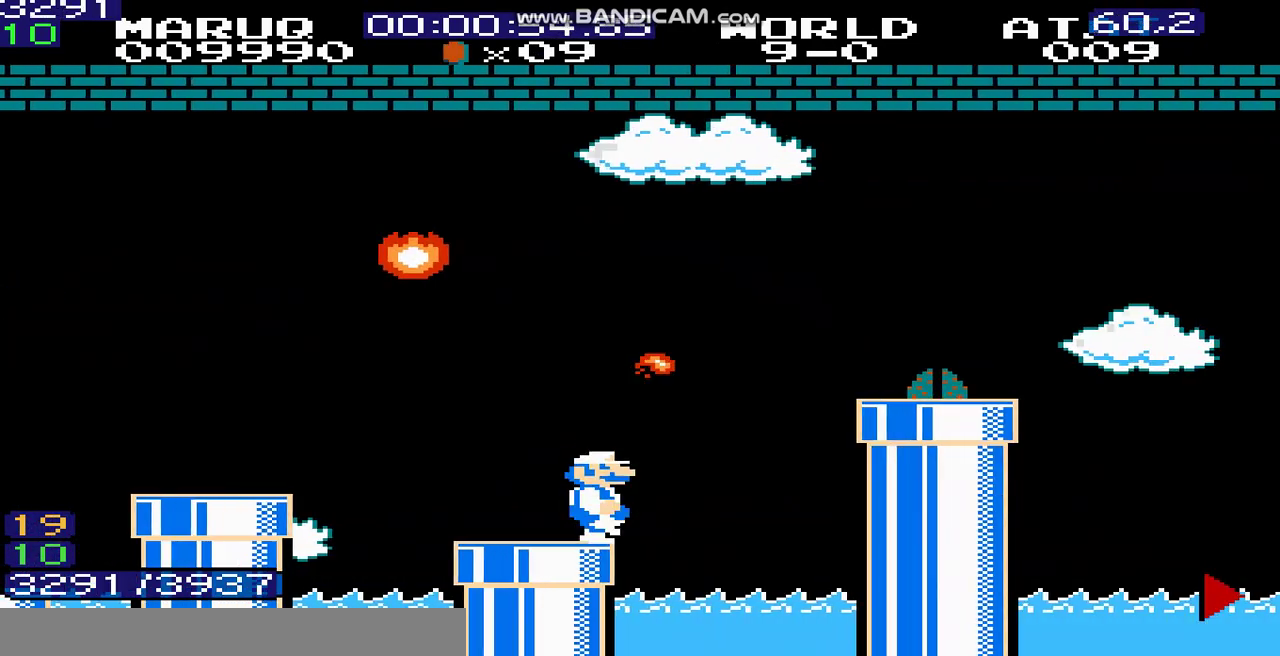
{"buttons": ["A", "B", "DPAD_RIGHT"]}
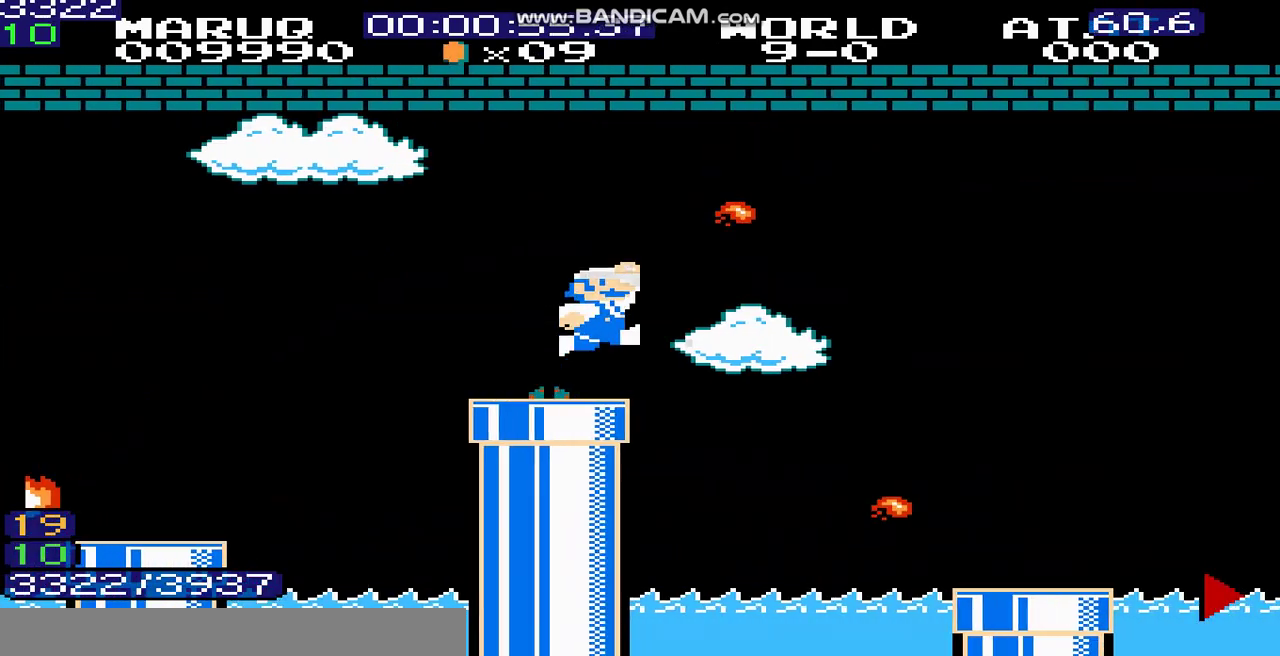
{"buttons": ["B"]}
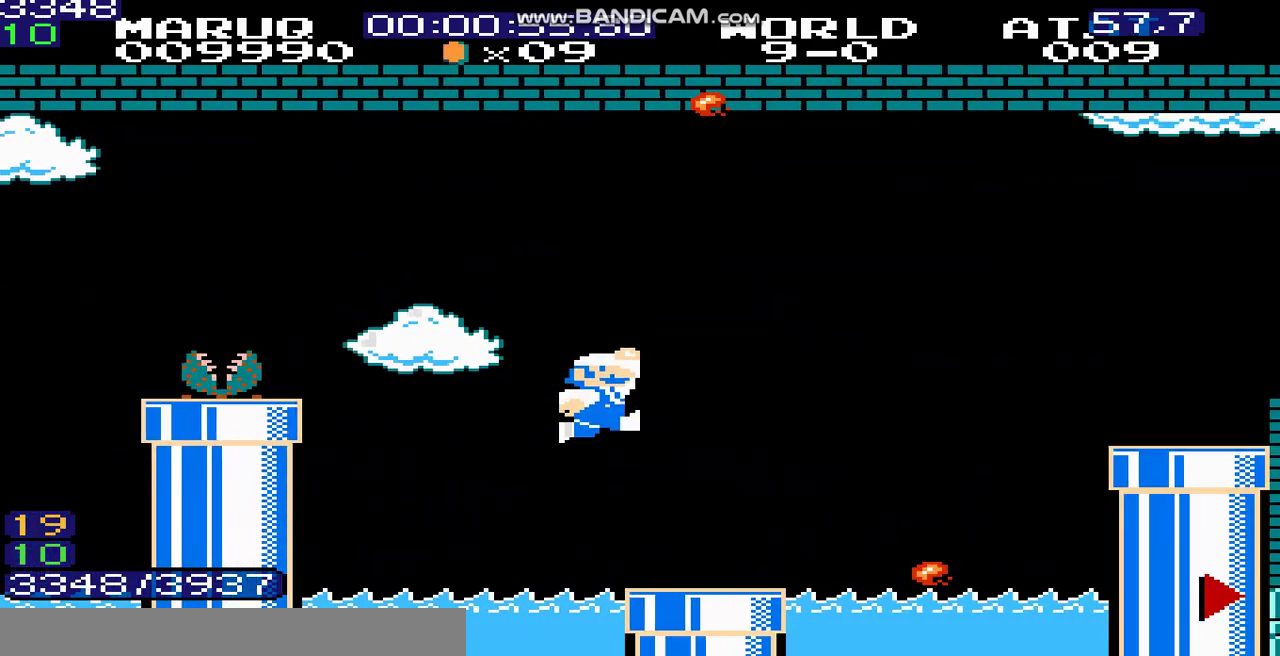
{"buttons": ["A", "B", "DPAD_RIGHT"]}
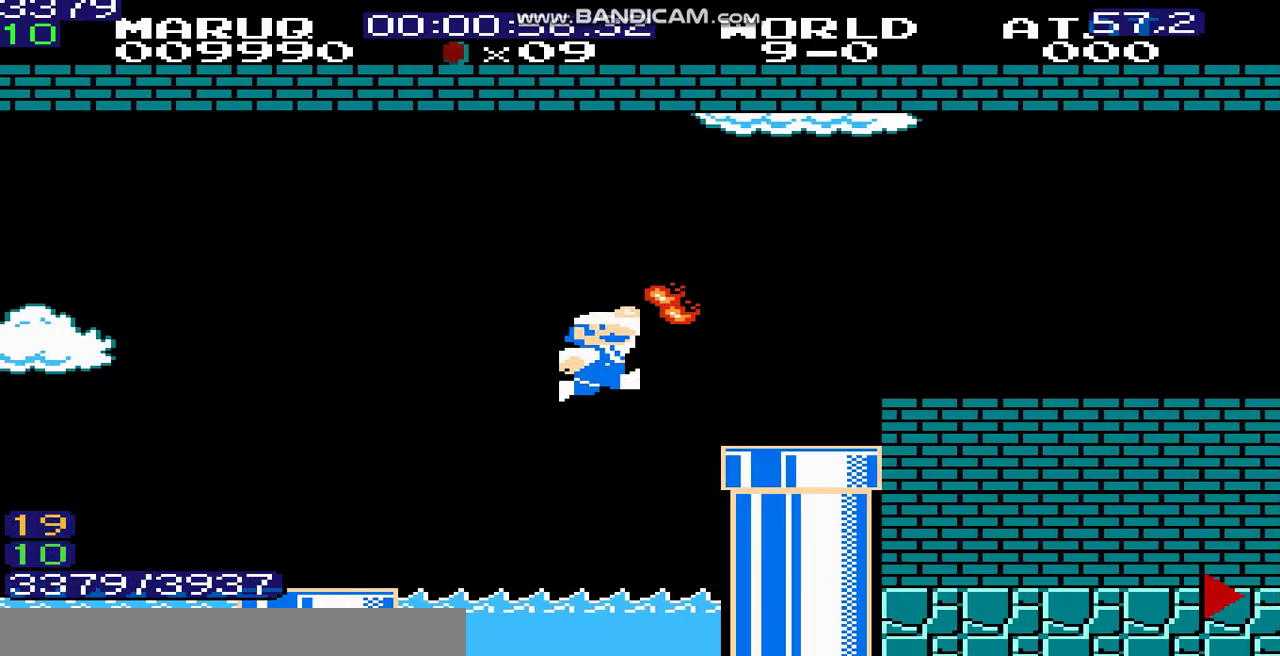
{"buttons": ["B", "DPAD_RIGHT"]}
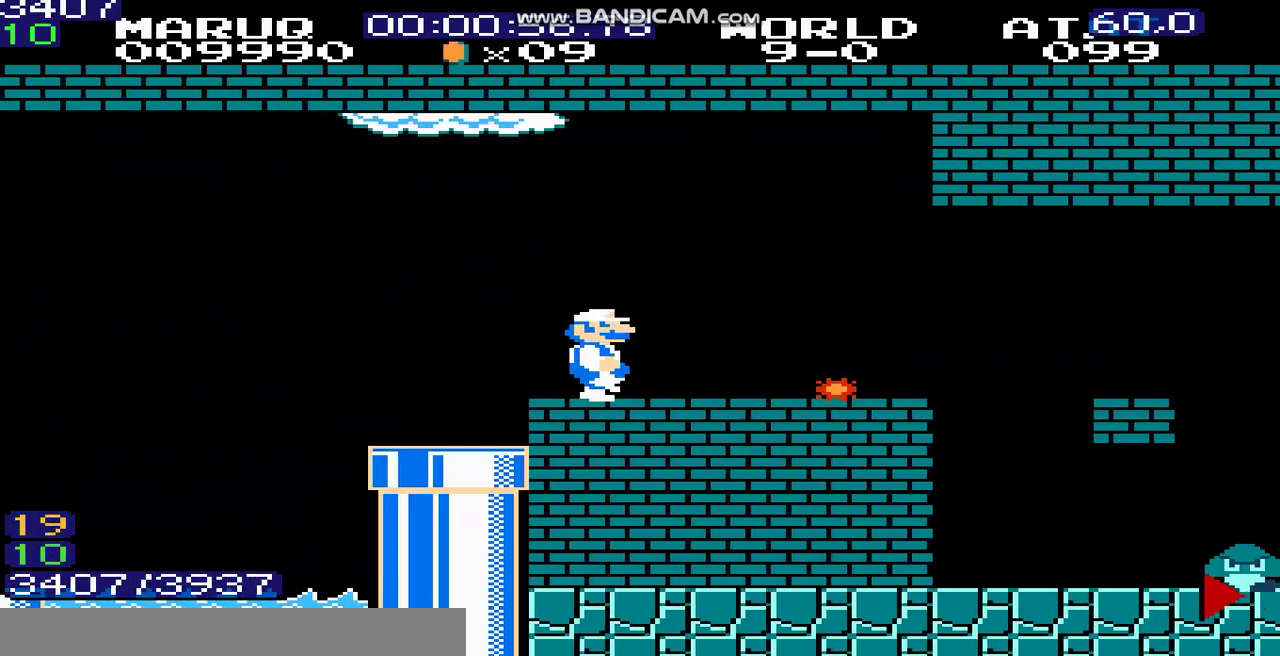
{"buttons": ["B", "DPAD_RIGHT"]}
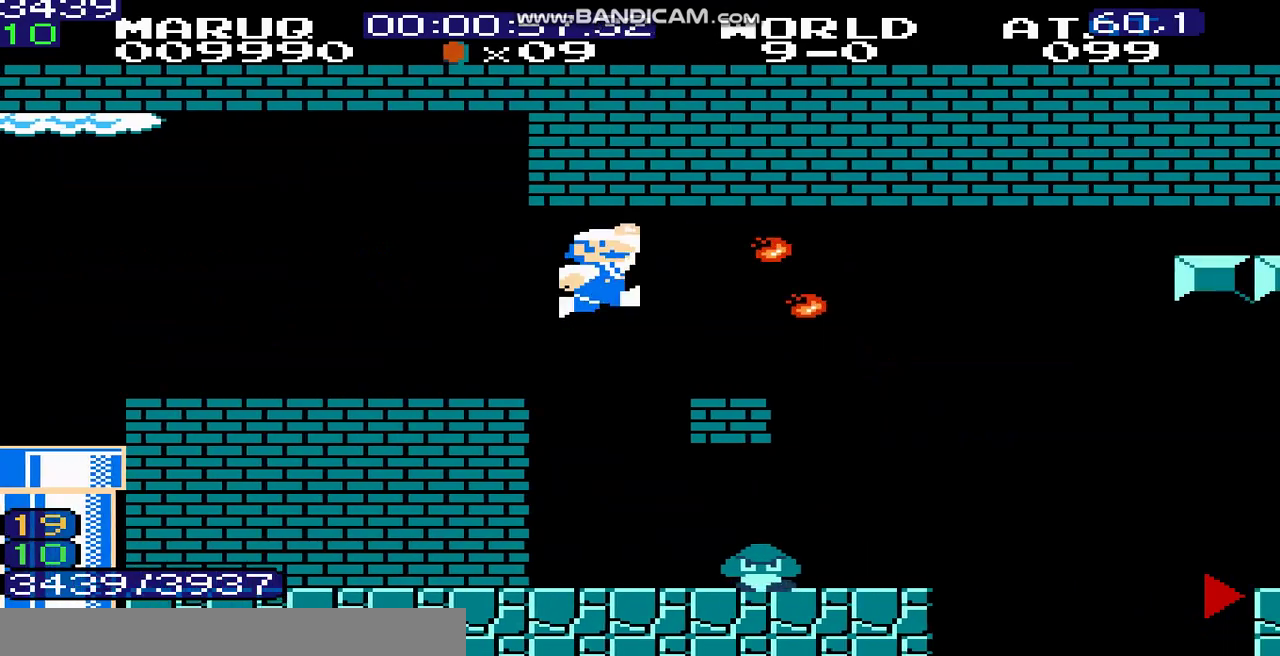
{"buttons": ["A", "B", "DPAD_DOWN", "DPAD_RIGHT"]}
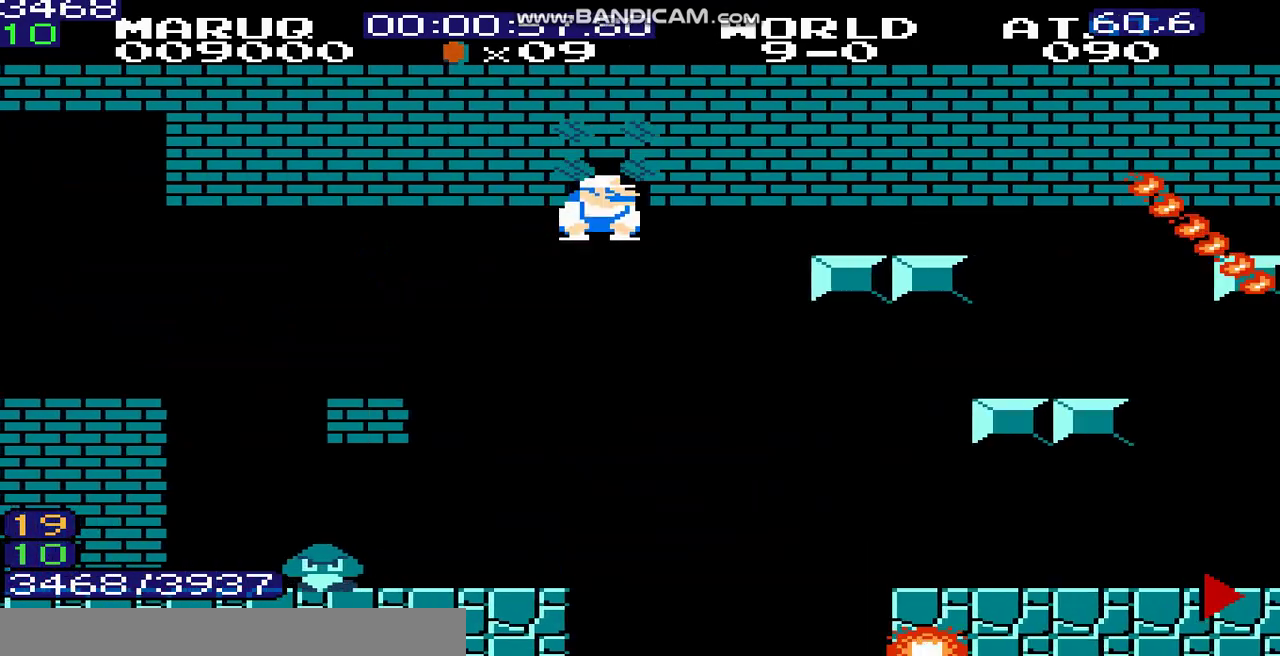
{"buttons": ["B", "DPAD_RIGHT"]}
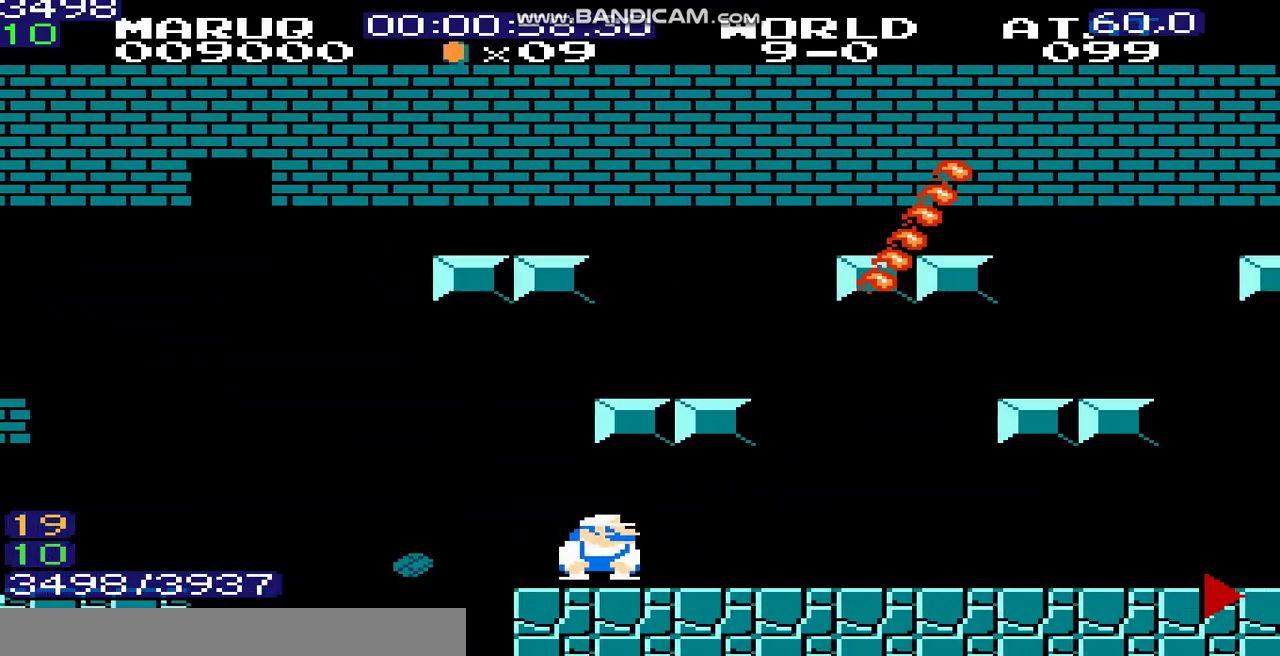
{"buttons": ["B", "DPAD_RIGHT"]}
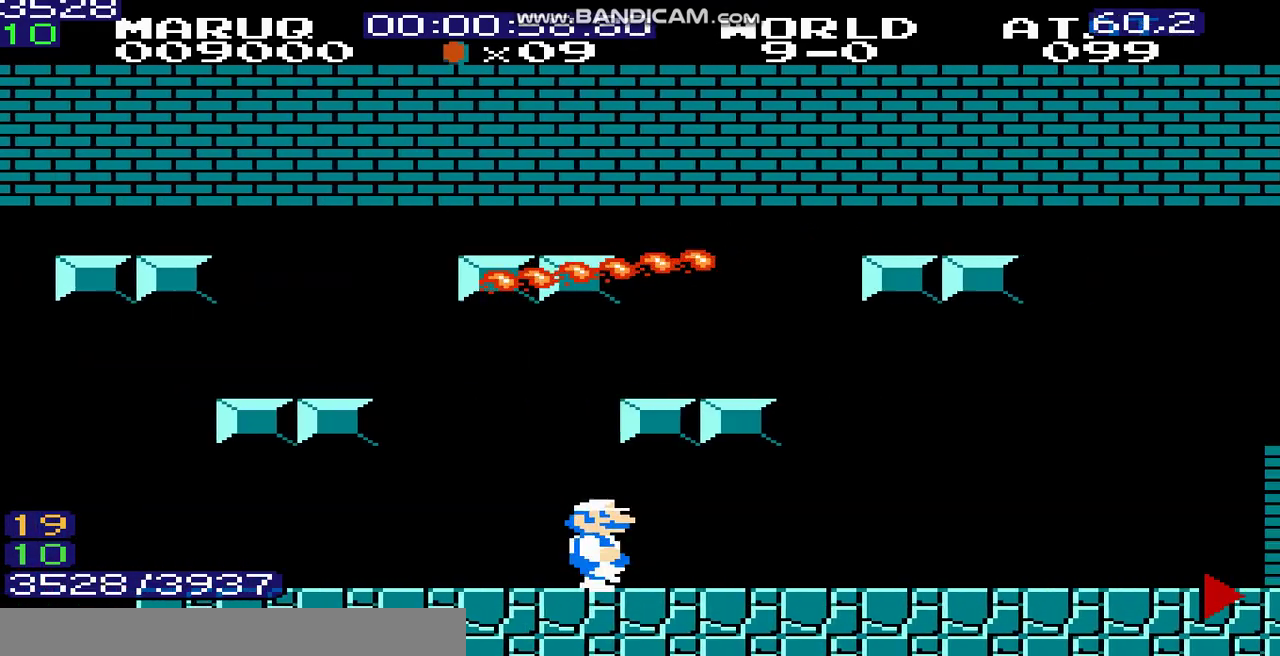
{"buttons": ["B", "DPAD_RIGHT"]}
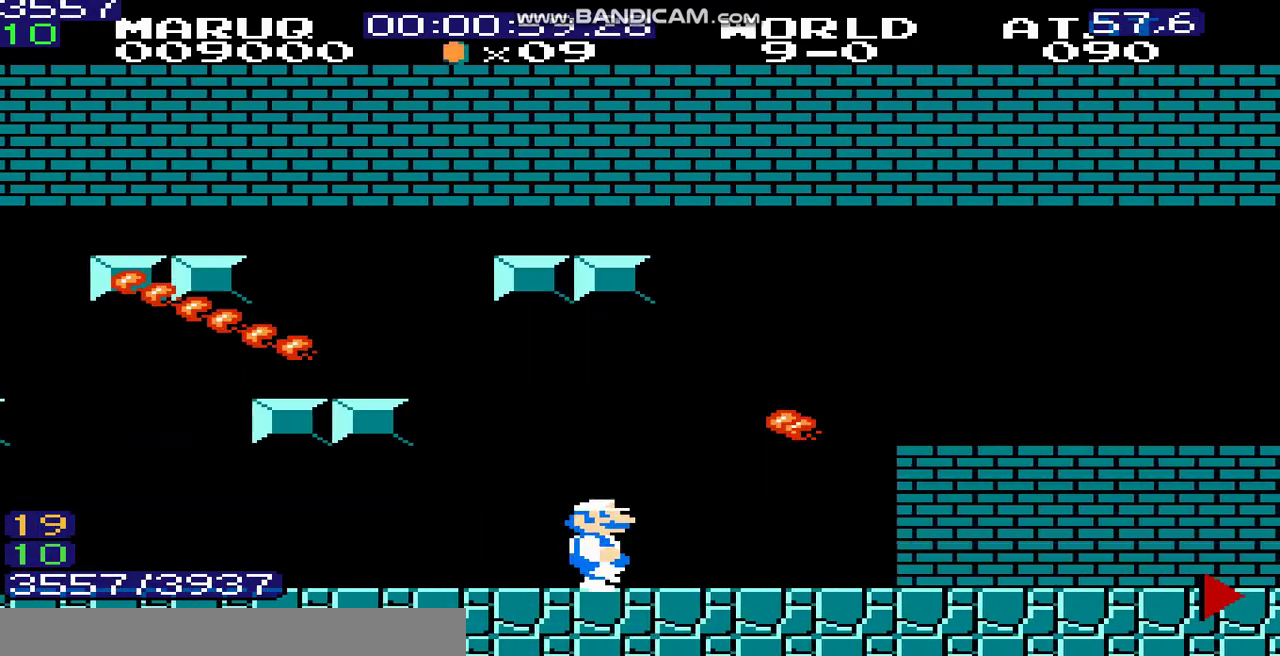
{"buttons": ["A", "B", "DPAD_RIGHT"]}
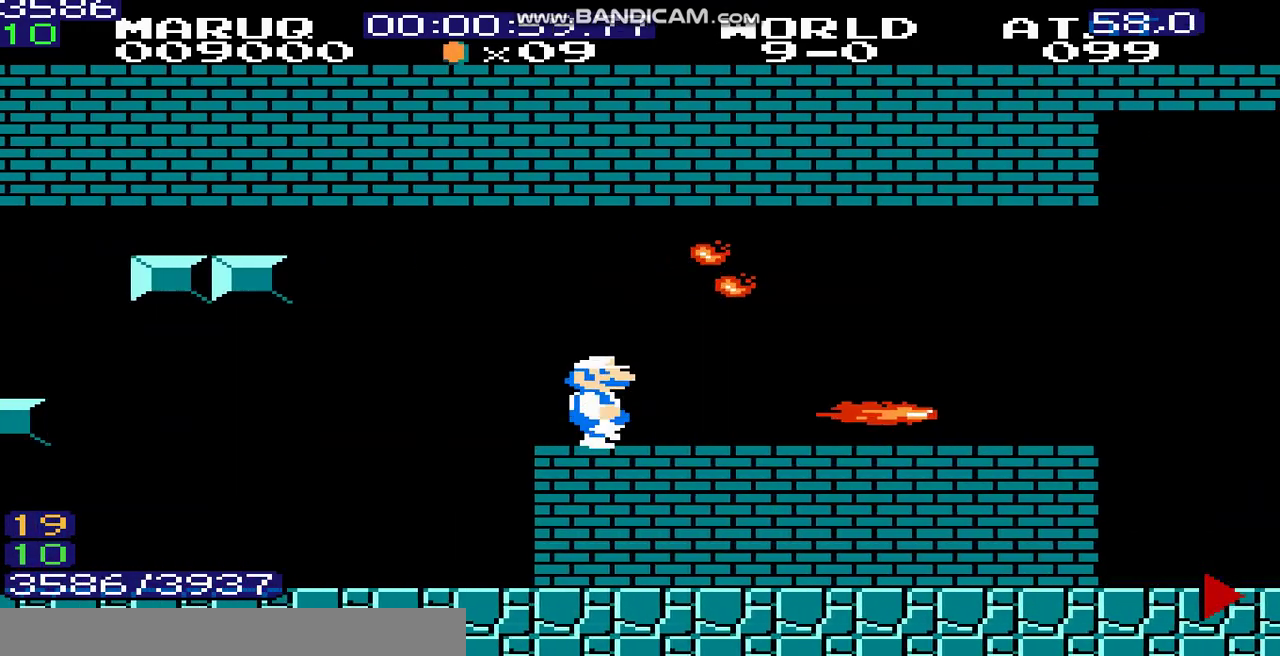
{"buttons": ["B", "DPAD_RIGHT"]}
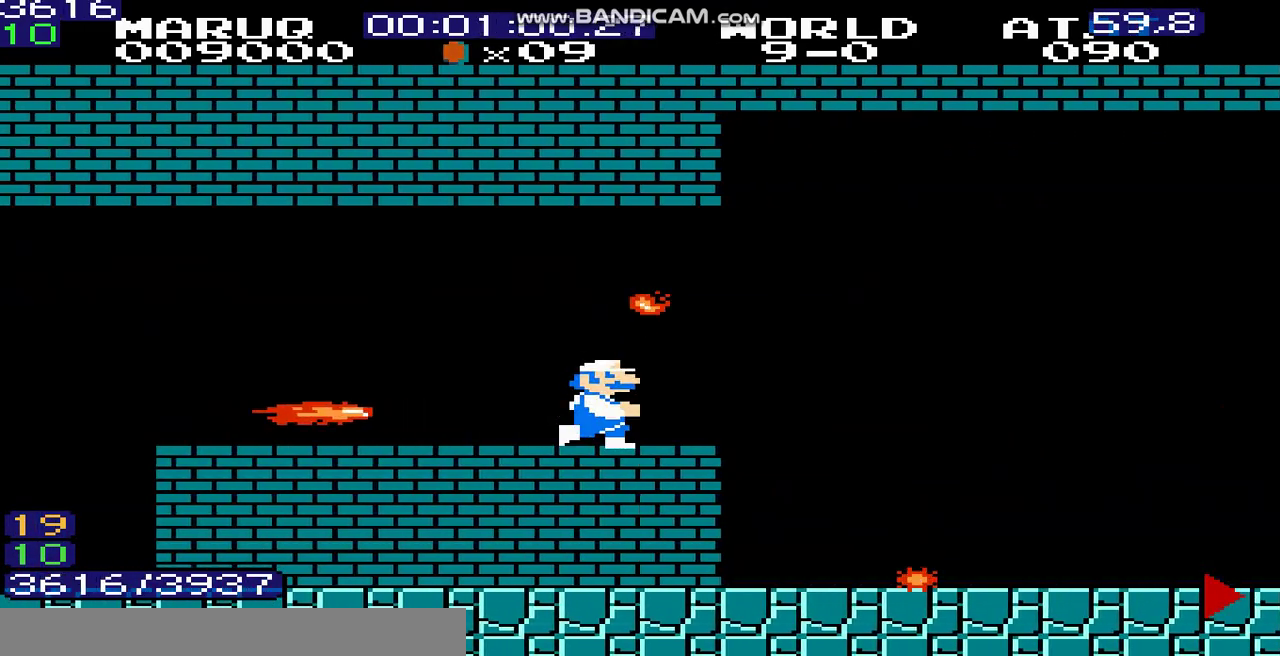
{"buttons": ["B", "DPAD_RIGHT"]}
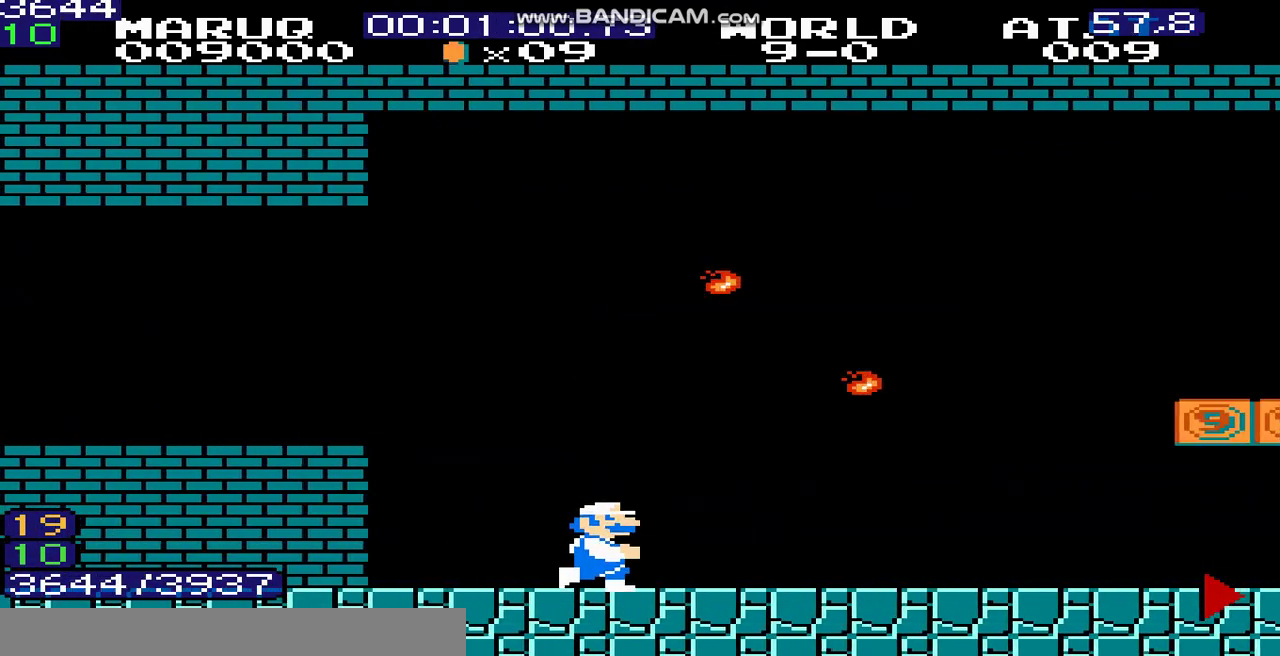
{"buttons": ["A", "B", "DPAD_RIGHT"]}
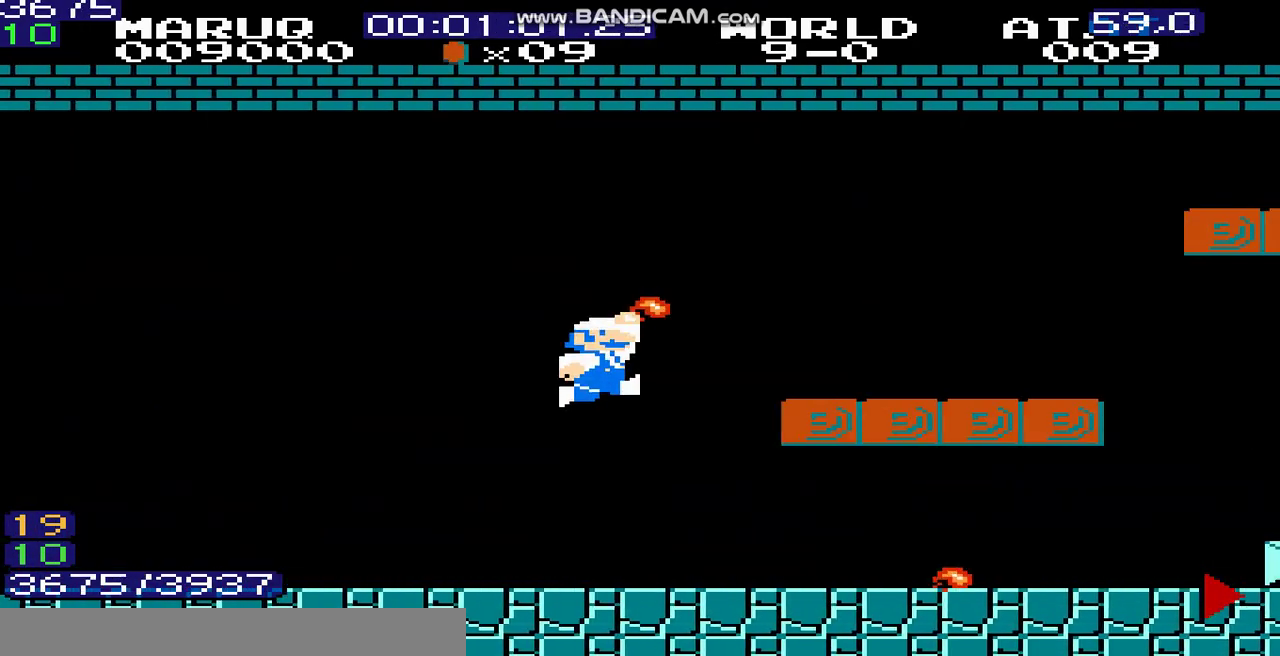
{"buttons": ["A", "B", "DPAD_RIGHT"]}